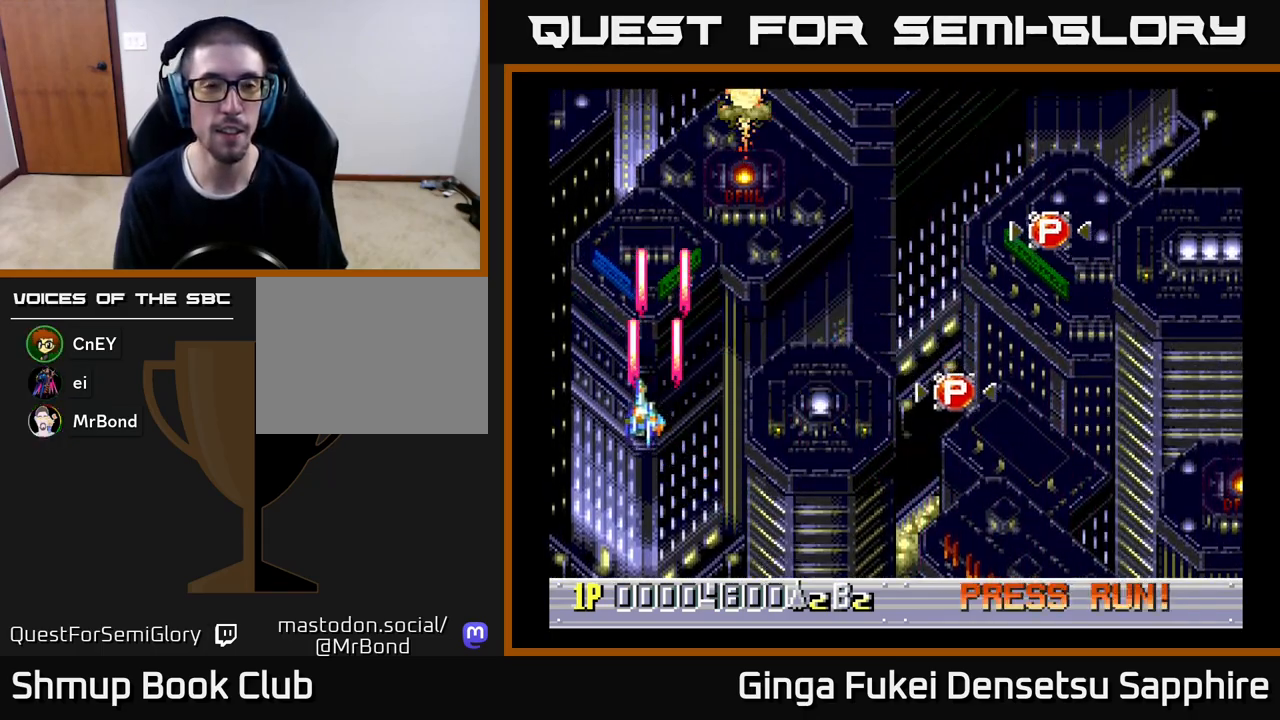
Gameplay with a controller (Xbox layout); each line is a JSON object with the inputs held at the frame after it. "events" lists button and stick changes between this image and that frame as [ms after this image, input, new state], when the widget could be followed in between. Not read: right_stick.
{"buttons": ["A"], "left_stick": "center", "events": [[17, "DPAD_LEFT", "up"], [217, "DPAD_UP", "up"]]}
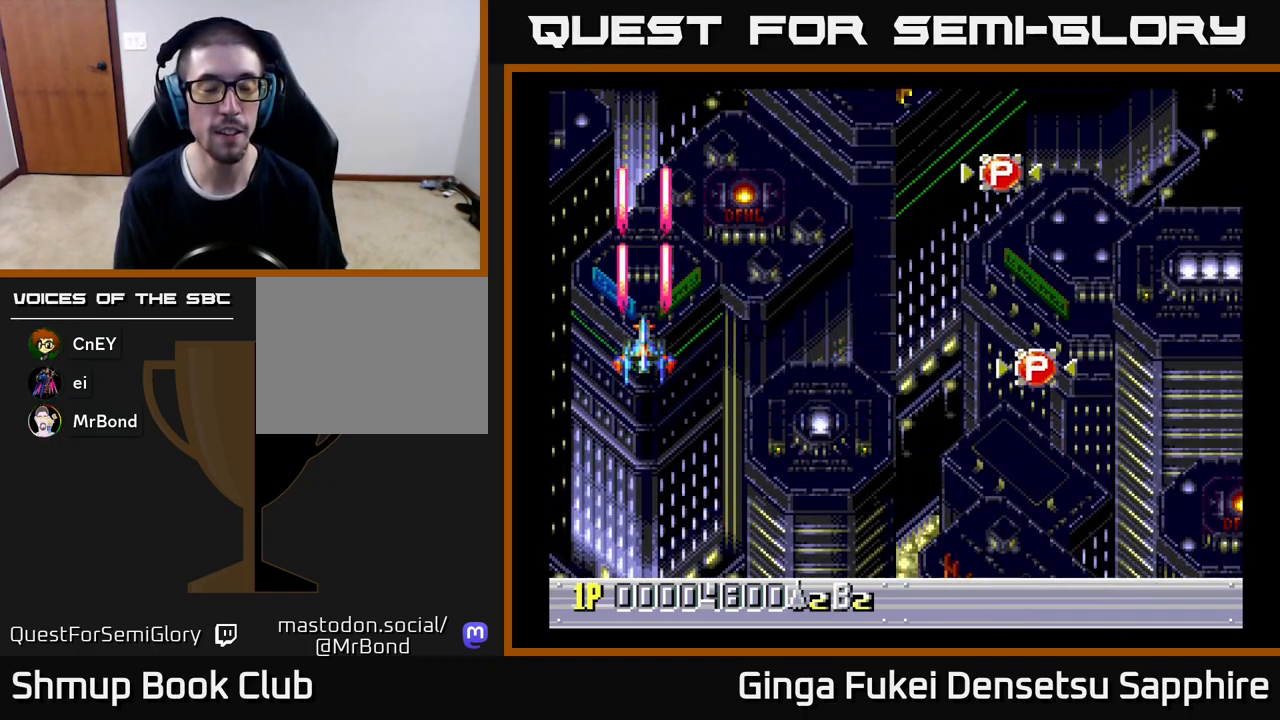
{"buttons": ["A"], "left_stick": "center", "events": []}
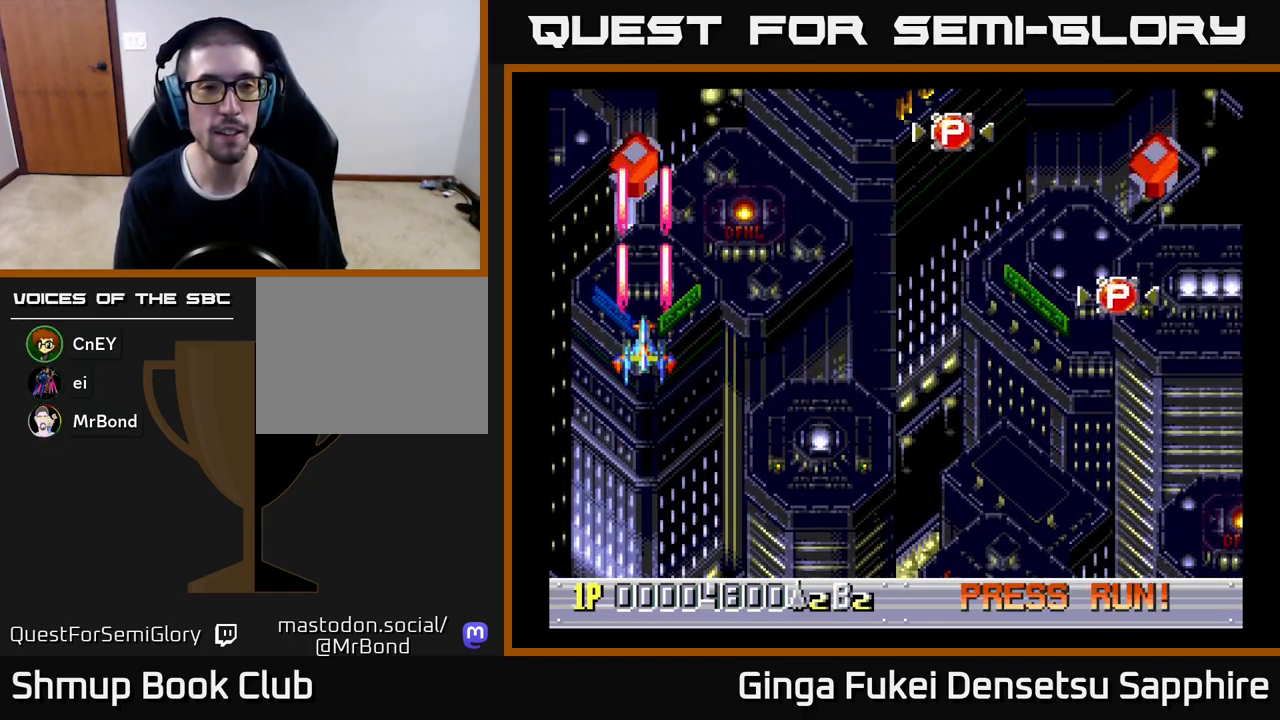
{"buttons": ["DPAD_DOWN", "DPAD_RIGHT"], "left_stick": "center", "events": [[250, "DPAD_DOWN", "down"], [383, "DPAD_RIGHT", "down"], [433, "A", "up"]]}
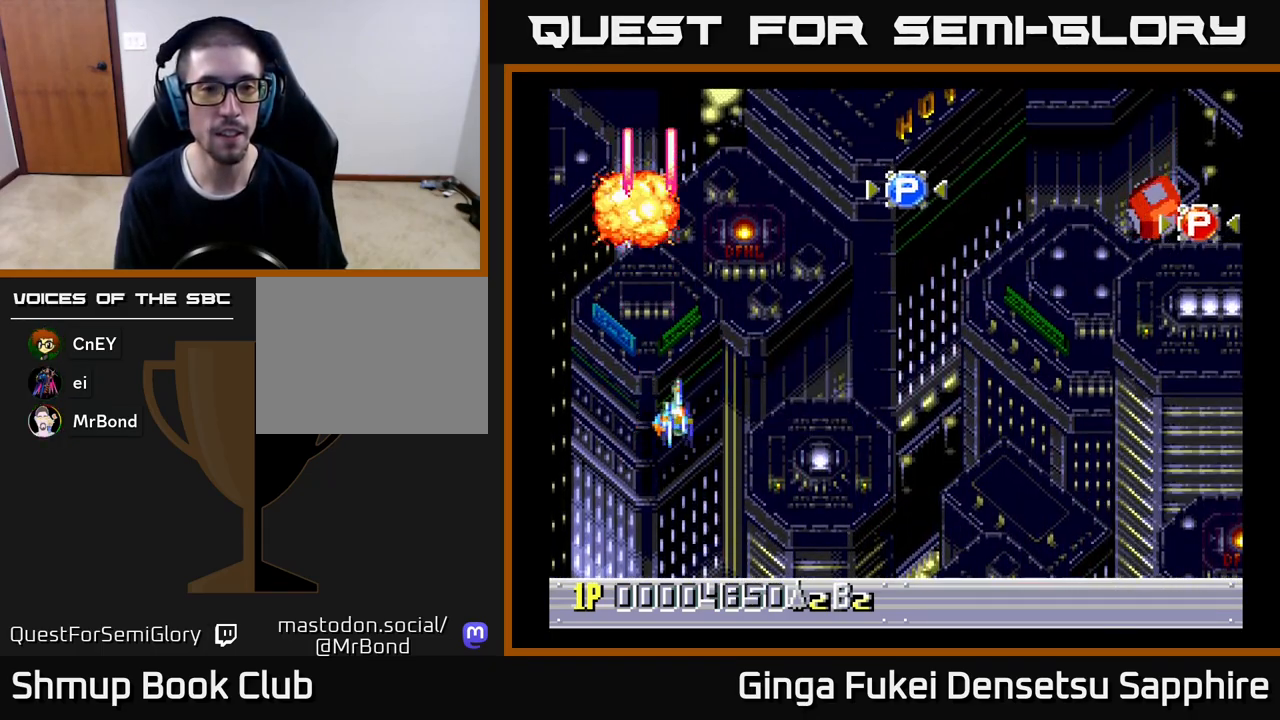
{"buttons": ["DPAD_UP", "DPAD_RIGHT"], "left_stick": "center", "events": [[100, "DPAD_DOWN", "up"], [183, "DPAD_UP", "down"]]}
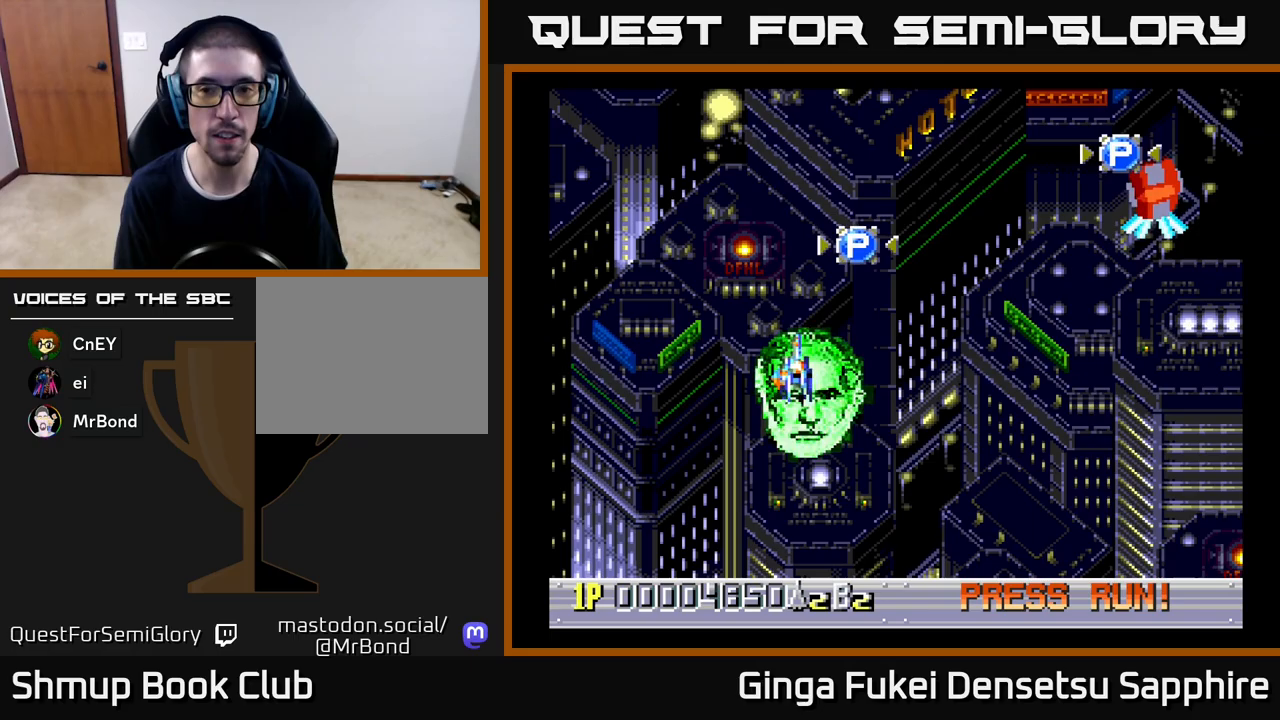
{"buttons": ["DPAD_DOWN", "DPAD_LEFT"], "left_stick": "center", "events": [[17, "DPAD_UP", "up"], [50, "DPAD_DOWN", "down"], [217, "DPAD_RIGHT", "up"], [283, "DPAD_LEFT", "down"], [333, "DPAD_DOWN", "up"], [500, "DPAD_DOWN", "down"]]}
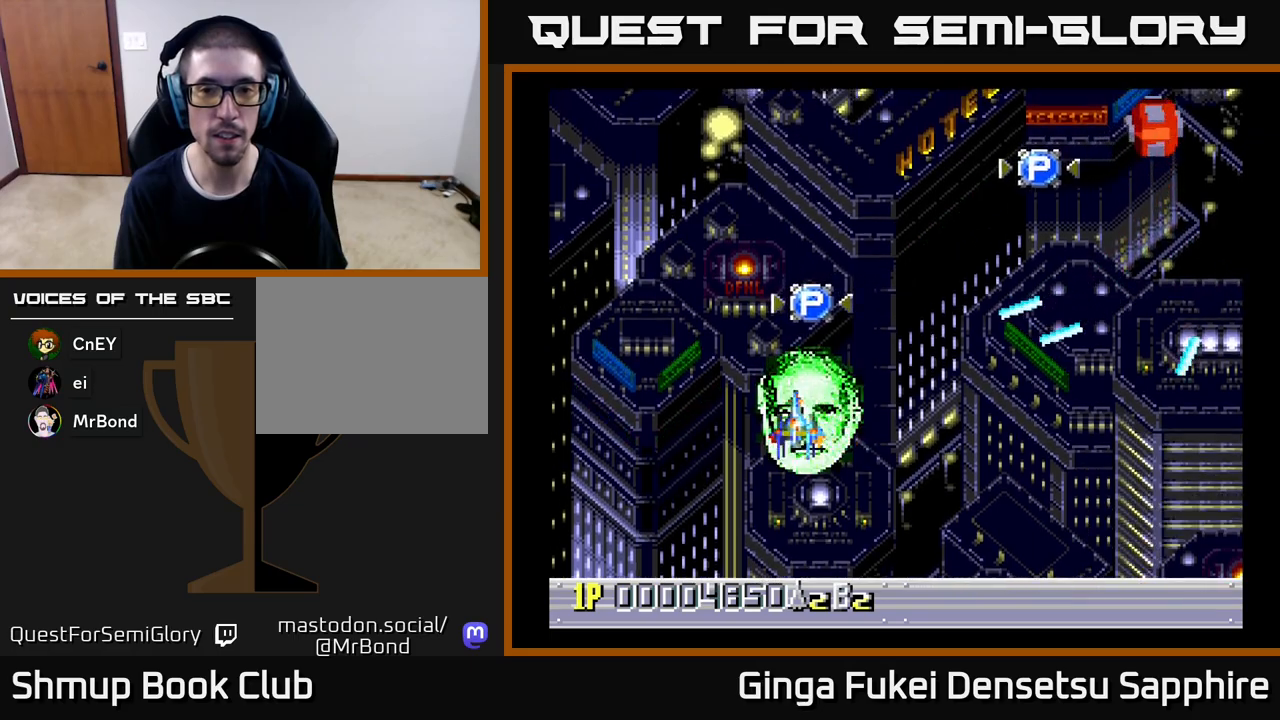
{"buttons": ["A", "DPAD_DOWN", "DPAD_RIGHT"], "left_stick": "center", "events": [[67, "DPAD_LEFT", "up"], [133, "DPAD_RIGHT", "down"], [350, "A", "down"]]}
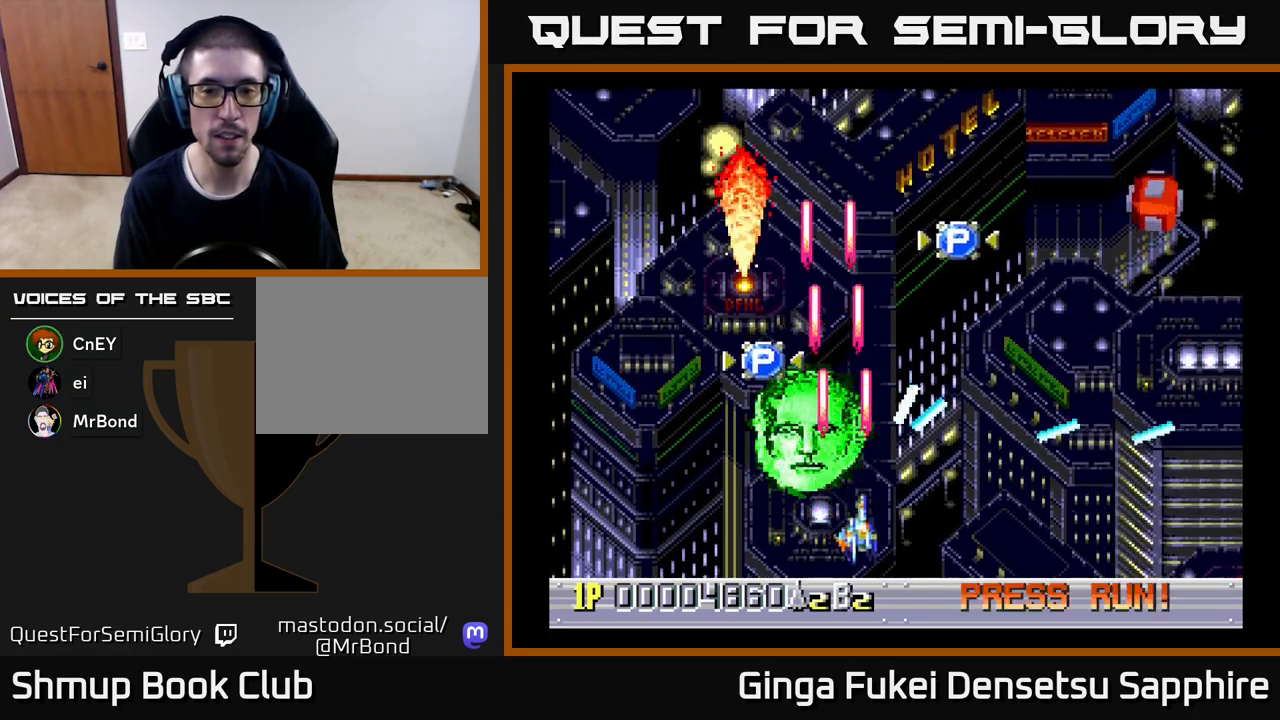
{"buttons": ["A", "DPAD_DOWN", "DPAD_RIGHT"], "left_stick": "center", "events": [[150, "DPAD_DOWN", "up"], [383, "DPAD_DOWN", "down"]]}
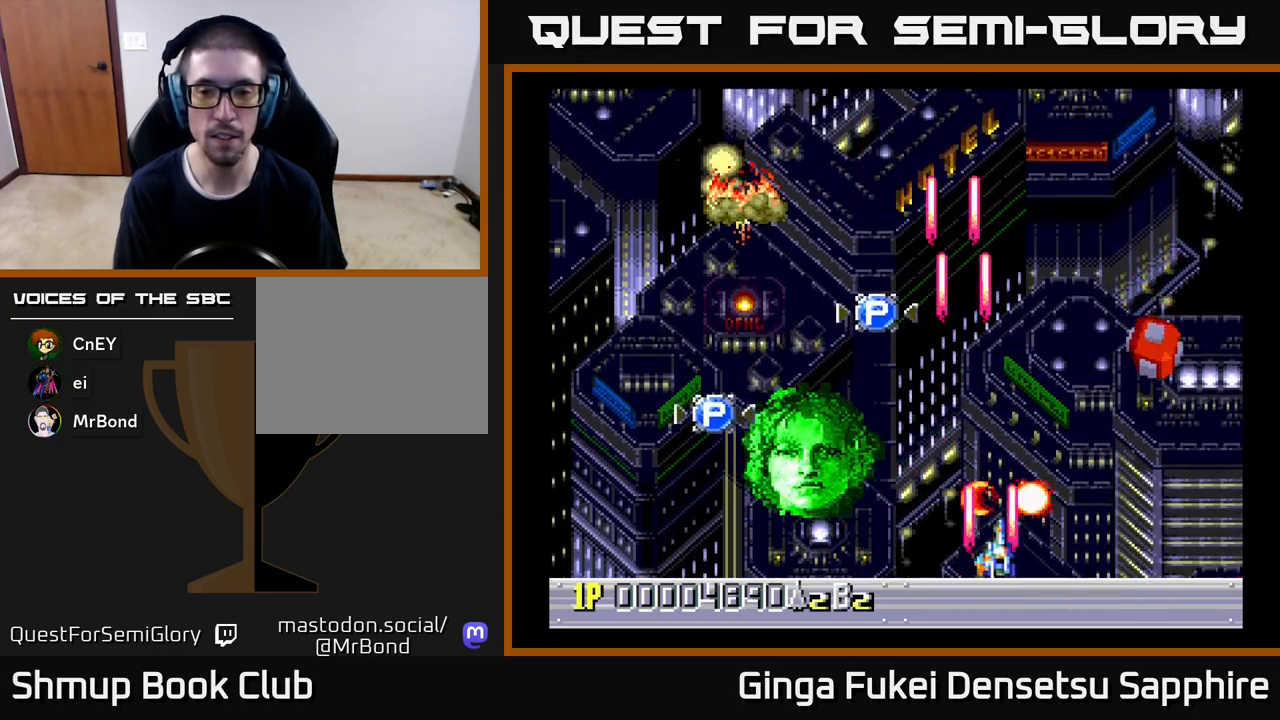
{"buttons": ["A"], "left_stick": "center", "events": [[17, "DPAD_DOWN", "up"], [417, "DPAD_RIGHT", "up"]]}
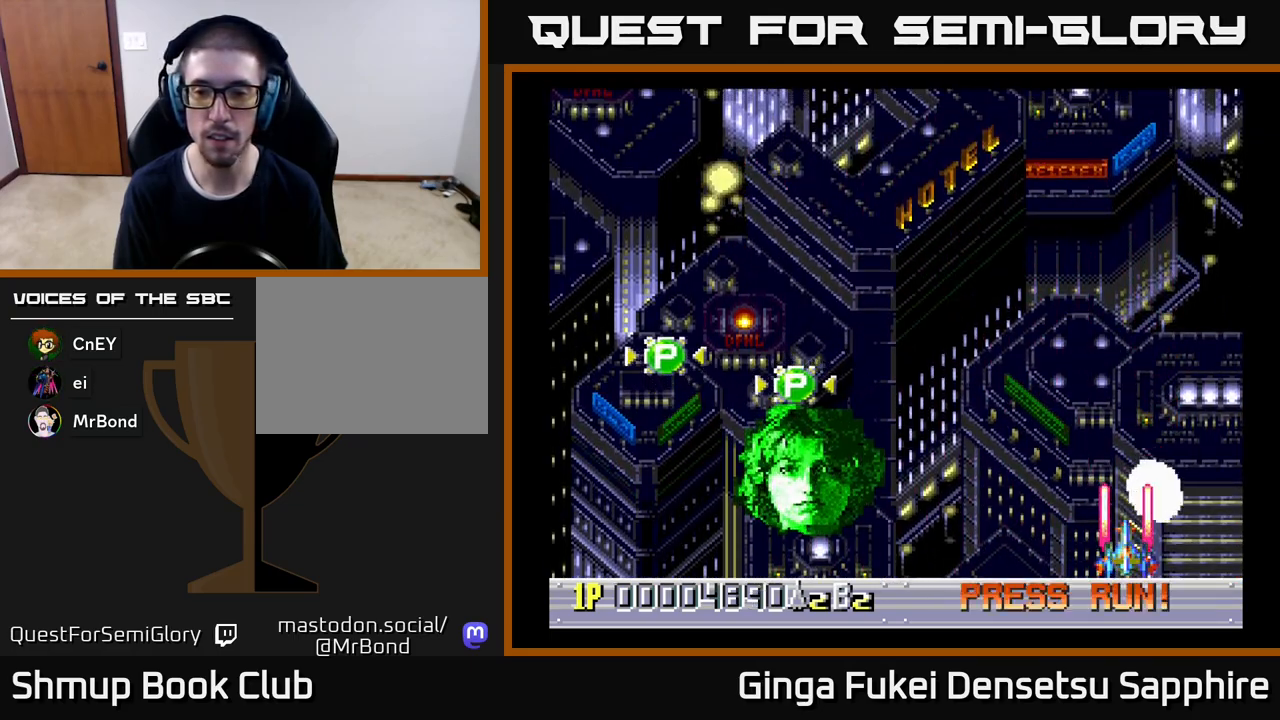
{"buttons": ["A"], "left_stick": "center", "events": [[67, "DPAD_LEFT", "down"], [217, "DPAD_LEFT", "up"]]}
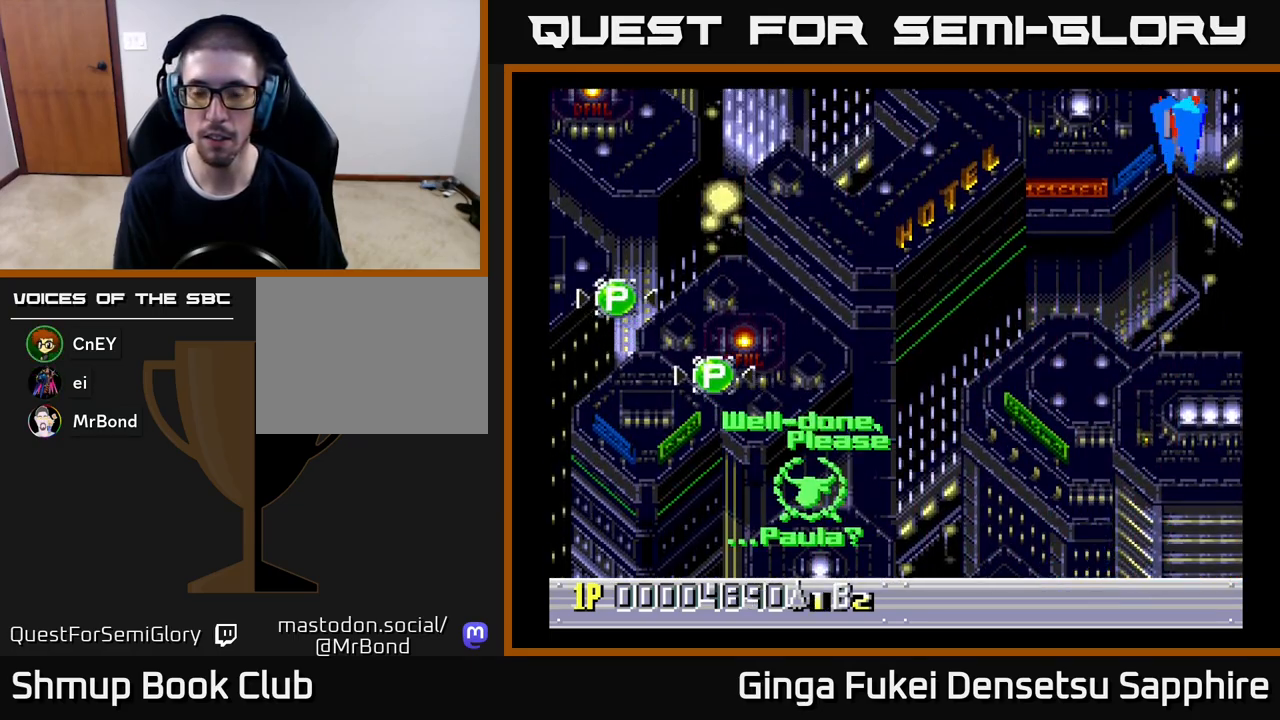
{"buttons": ["A"], "left_stick": "center", "events": [[300, "DPAD_UP", "down"], [400, "DPAD_RIGHT", "down"], [417, "DPAD_UP", "up"], [483, "DPAD_RIGHT", "up"]]}
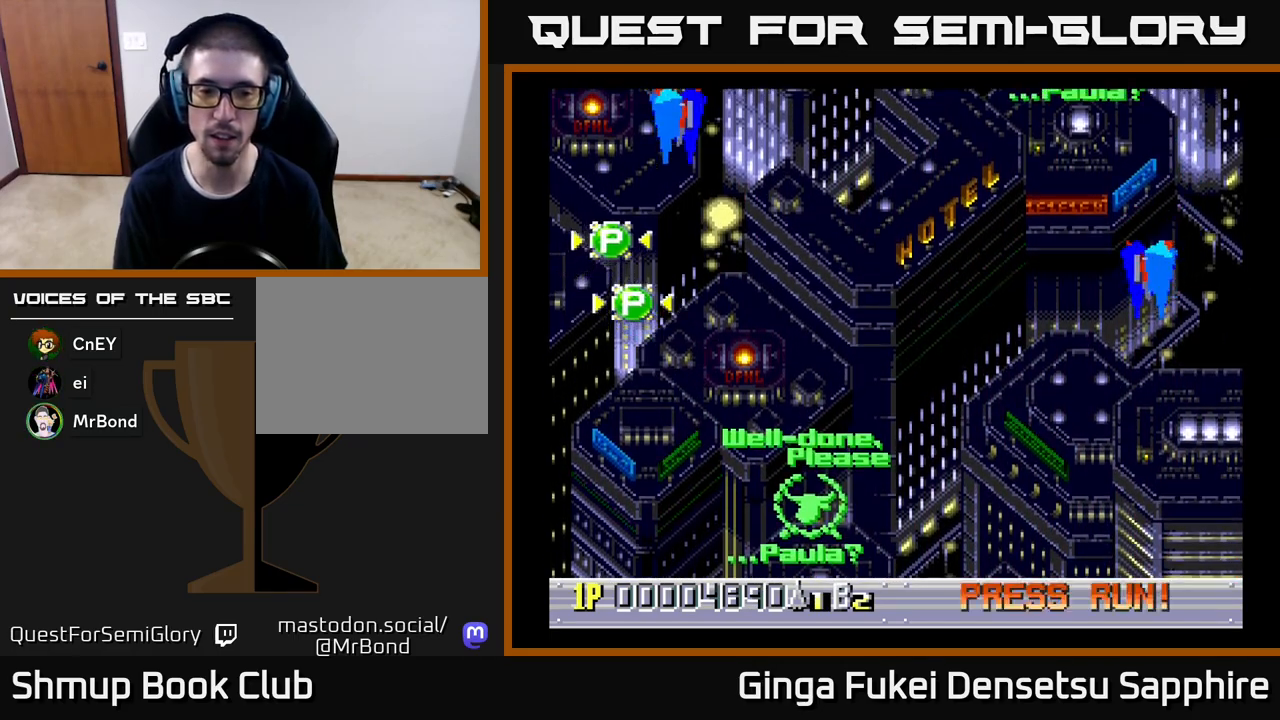
{"buttons": ["A"], "left_stick": "center", "events": []}
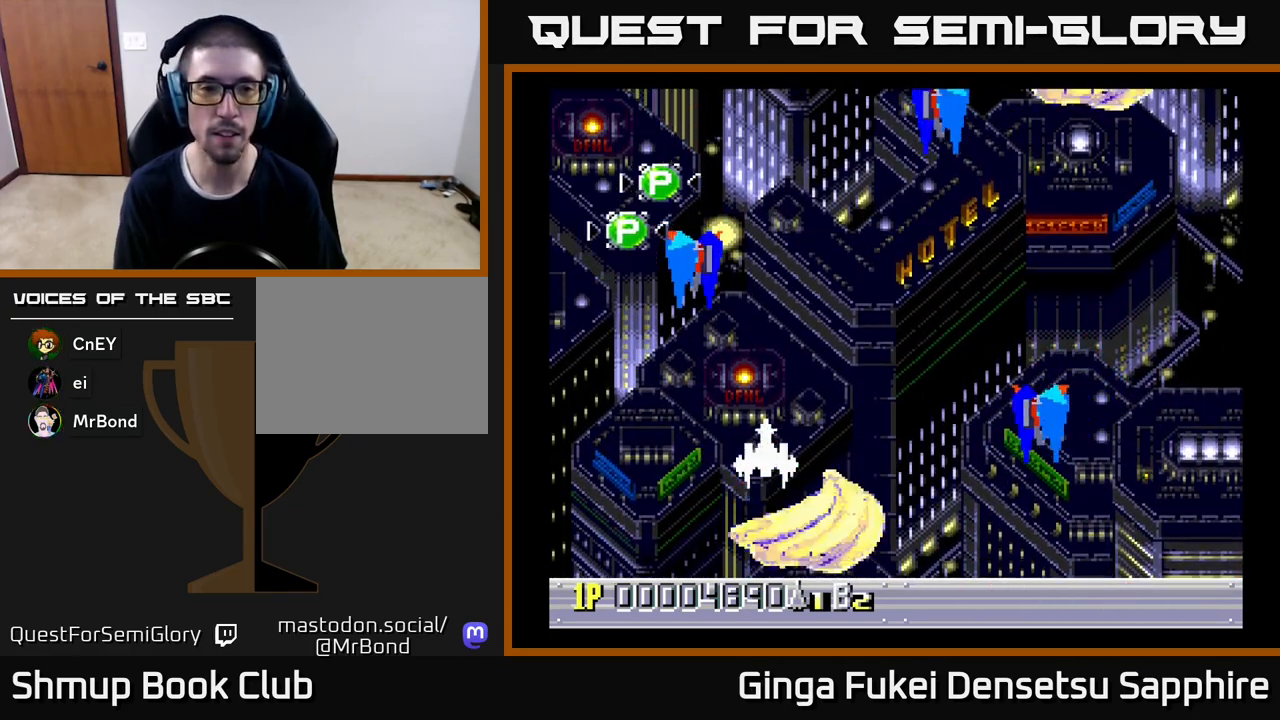
{"buttons": ["A", "DPAD_DOWN", "DPAD_RIGHT"], "left_stick": "center", "events": [[450, "DPAD_RIGHT", "down"], [483, "DPAD_DOWN", "down"]]}
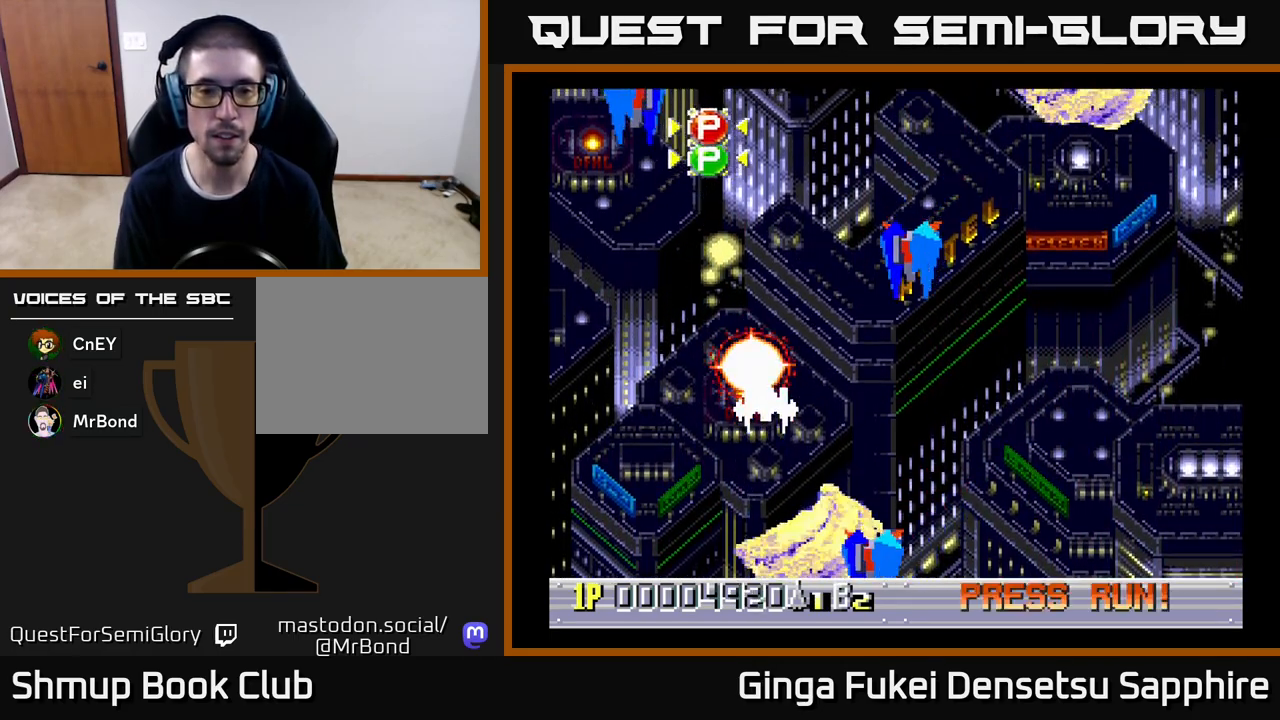
{"buttons": ["A", "DPAD_RIGHT"], "left_stick": "center", "events": [[167, "DPAD_RIGHT", "up"], [383, "DPAD_RIGHT", "down"], [433, "DPAD_DOWN", "up"]]}
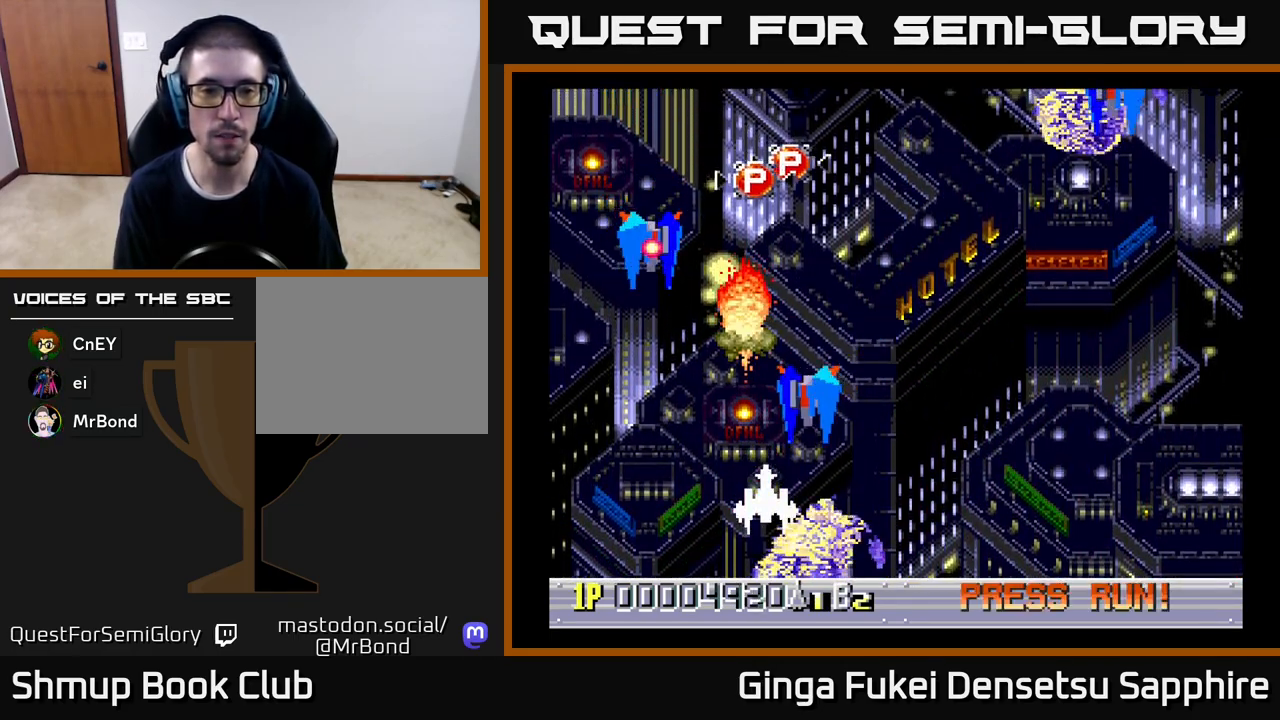
{"buttons": ["A", "DPAD_UP", "DPAD_RIGHT"], "left_stick": "center", "events": [[17, "DPAD_RIGHT", "up"], [17, "DPAD_UP", "down"], [33, "DPAD_LEFT", "down"], [117, "DPAD_UP", "up"], [167, "DPAD_UP", "down"], [267, "DPAD_LEFT", "up"], [383, "DPAD_RIGHT", "down"]]}
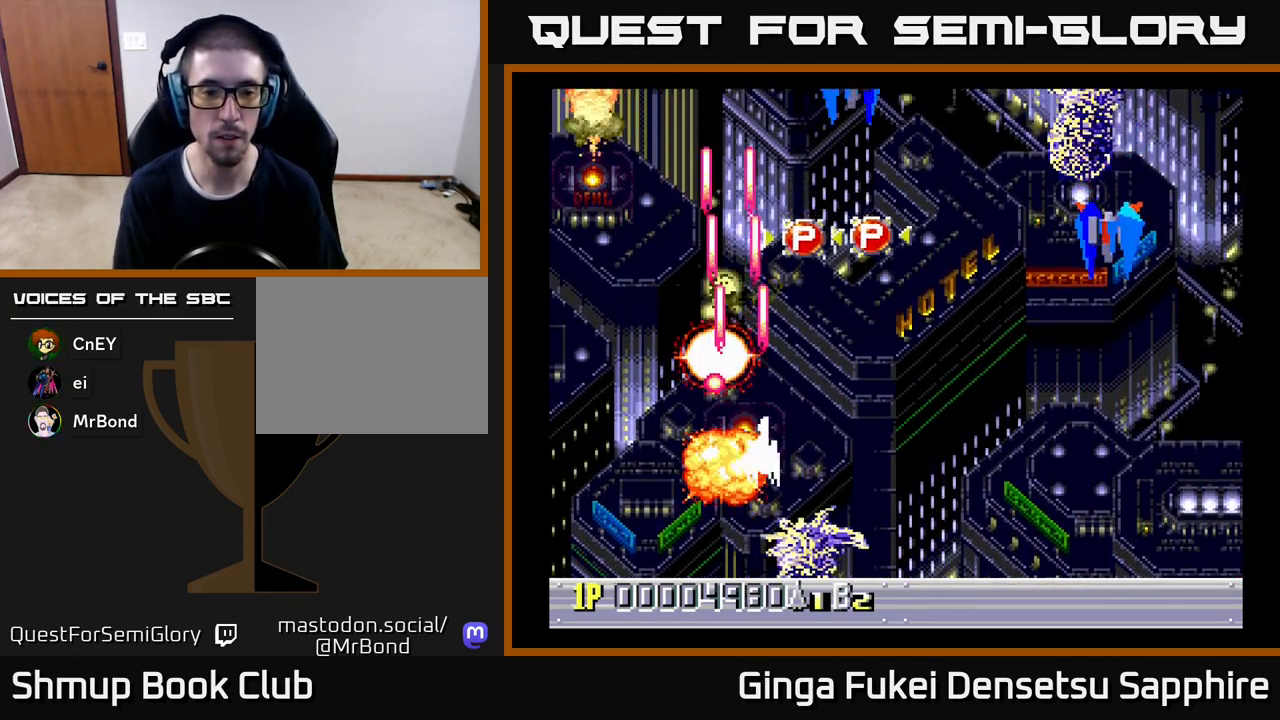
{"buttons": ["A", "DPAD_RIGHT"], "left_stick": "center", "events": [[17, "DPAD_UP", "up"], [83, "DPAD_DOWN", "down"], [267, "DPAD_DOWN", "up"]]}
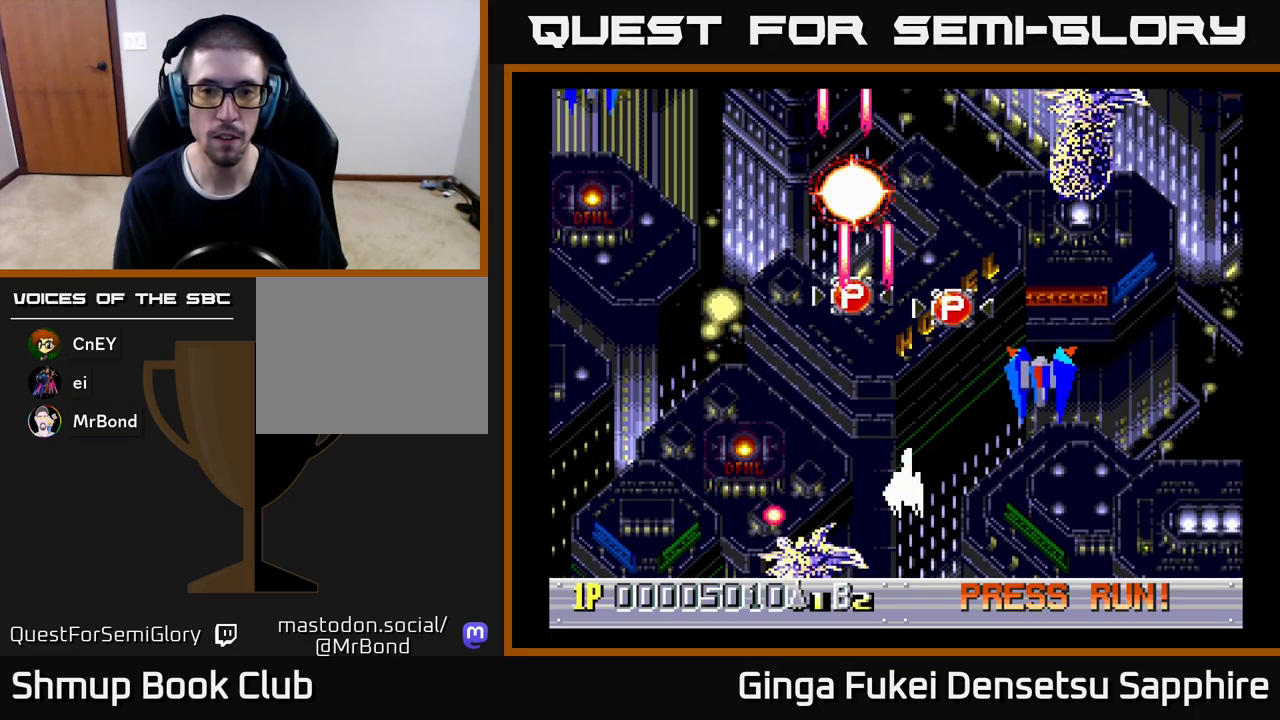
{"buttons": ["A", "DPAD_LEFT"], "left_stick": "center", "events": [[250, "DPAD_DOWN", "down"], [267, "DPAD_DOWN", "up"], [267, "DPAD_LEFT", "down"], [267, "DPAD_RIGHT", "up"]]}
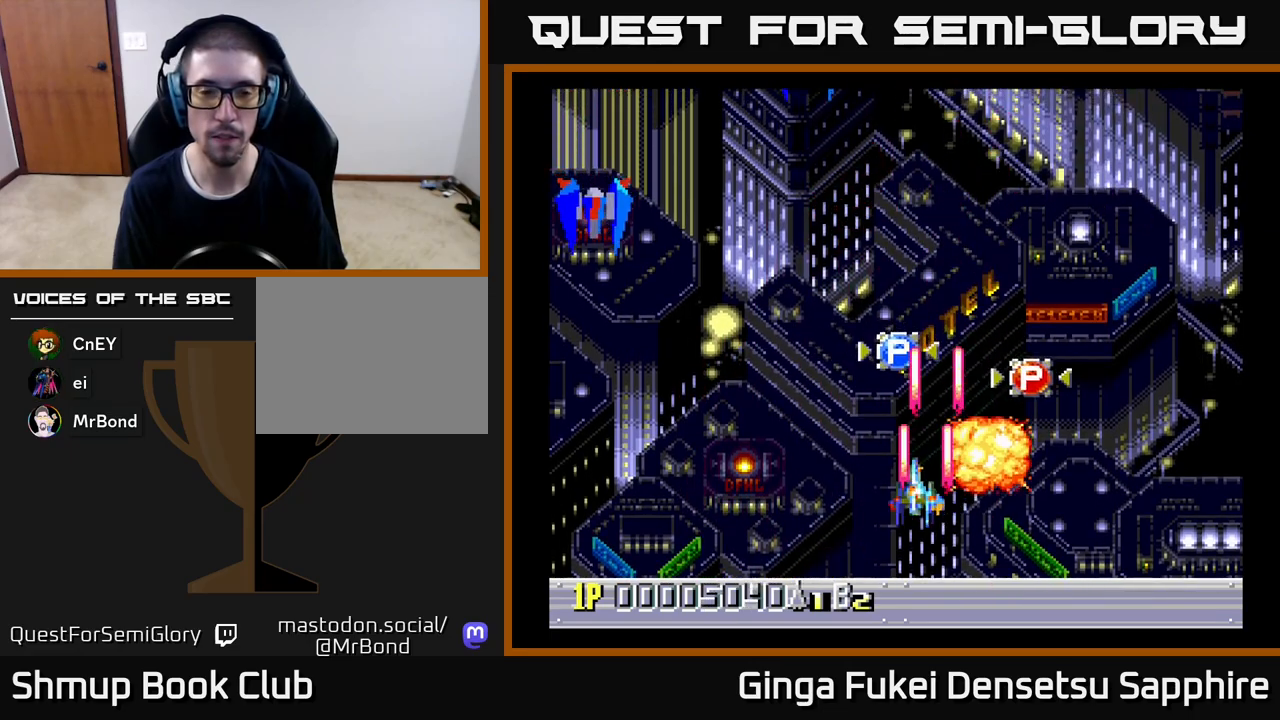
{"buttons": ["A", "DPAD_LEFT"], "left_stick": "center", "events": []}
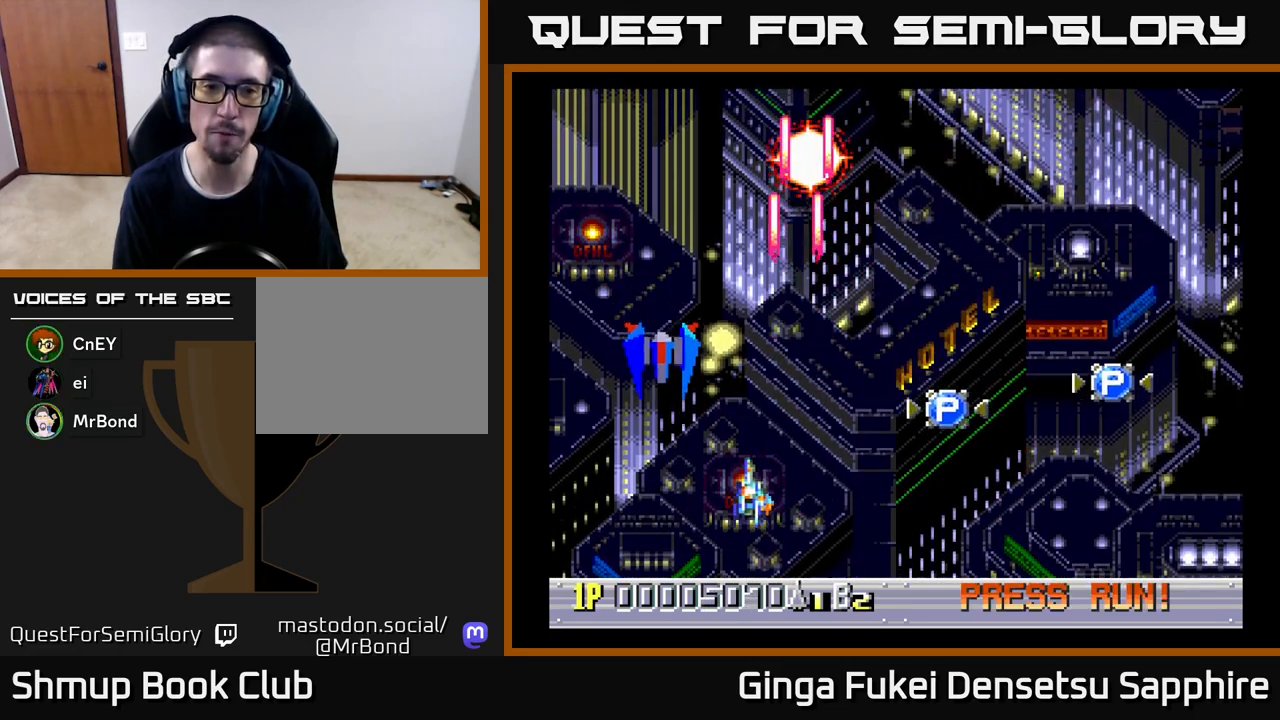
{"buttons": ["A", "DPAD_RIGHT"], "left_stick": "center", "events": [[83, "DPAD_DOWN", "down"], [133, "DPAD_LEFT", "up"], [167, "DPAD_RIGHT", "down"], [217, "DPAD_DOWN", "up"]]}
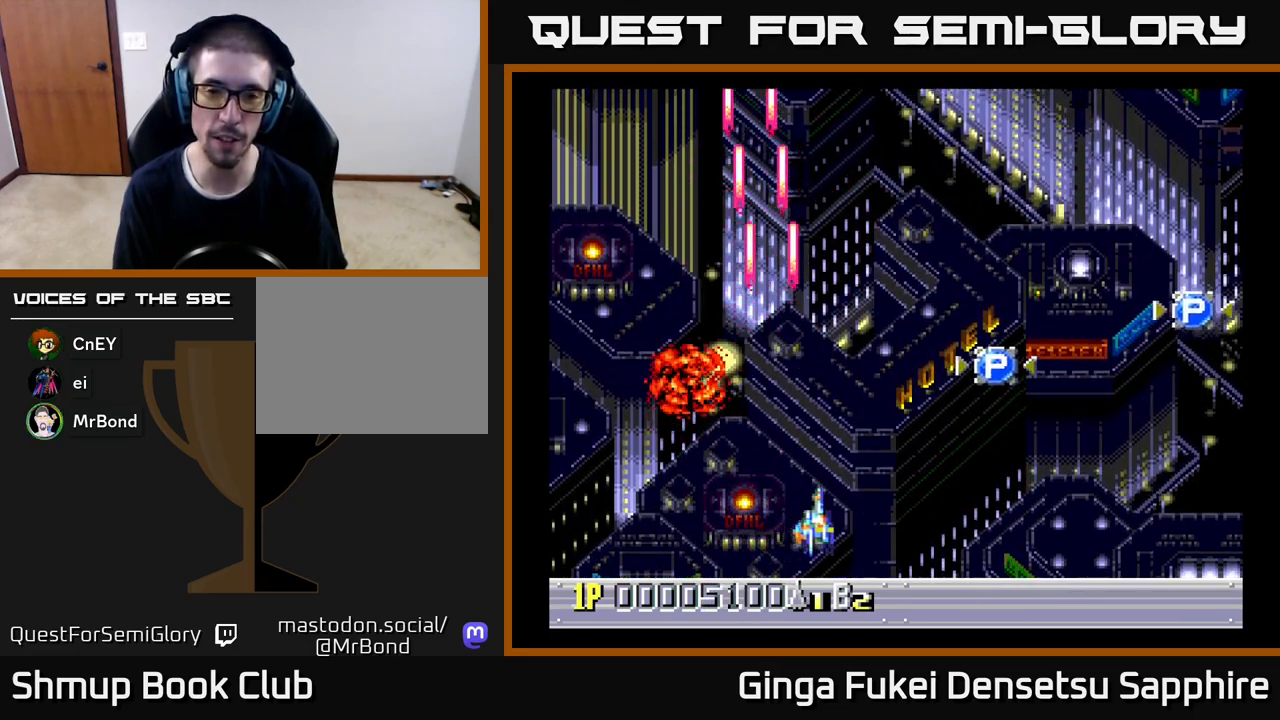
{"buttons": ["A", "DPAD_RIGHT"], "left_stick": "center", "events": []}
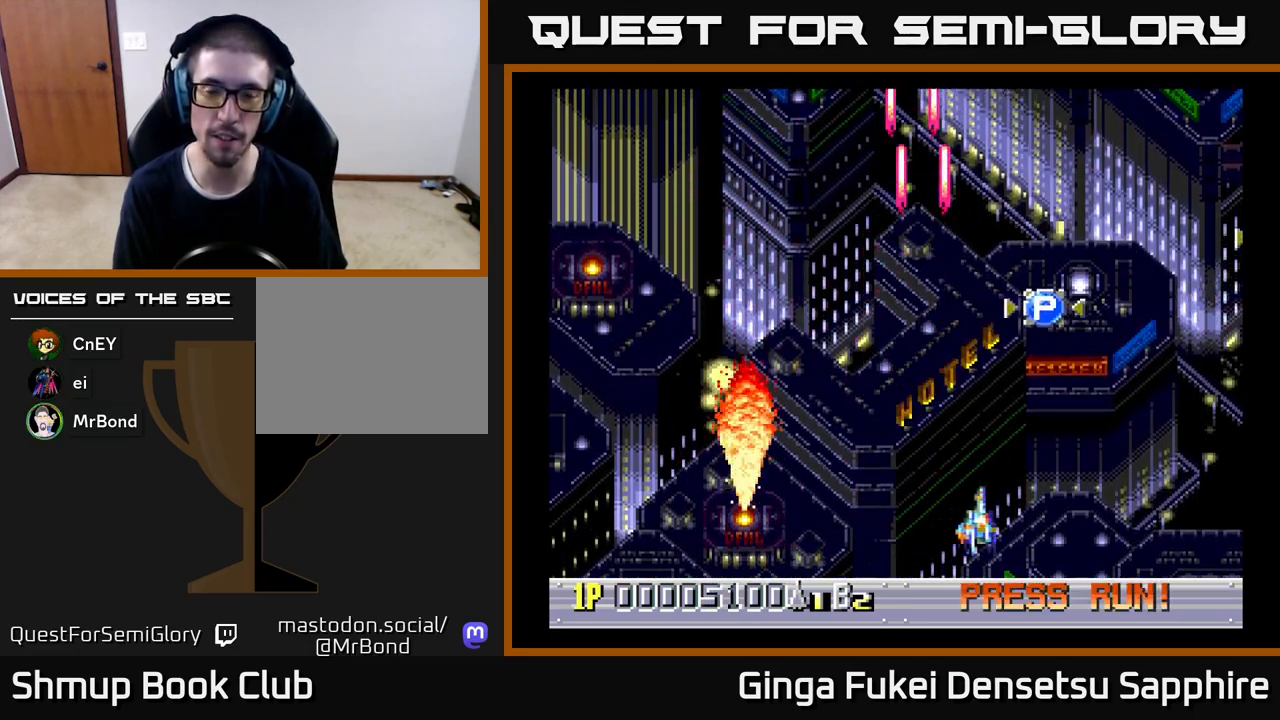
{"buttons": ["A", "DPAD_UP"], "left_stick": "center", "events": [[467, "DPAD_RIGHT", "up"], [500, "DPAD_UP", "down"]]}
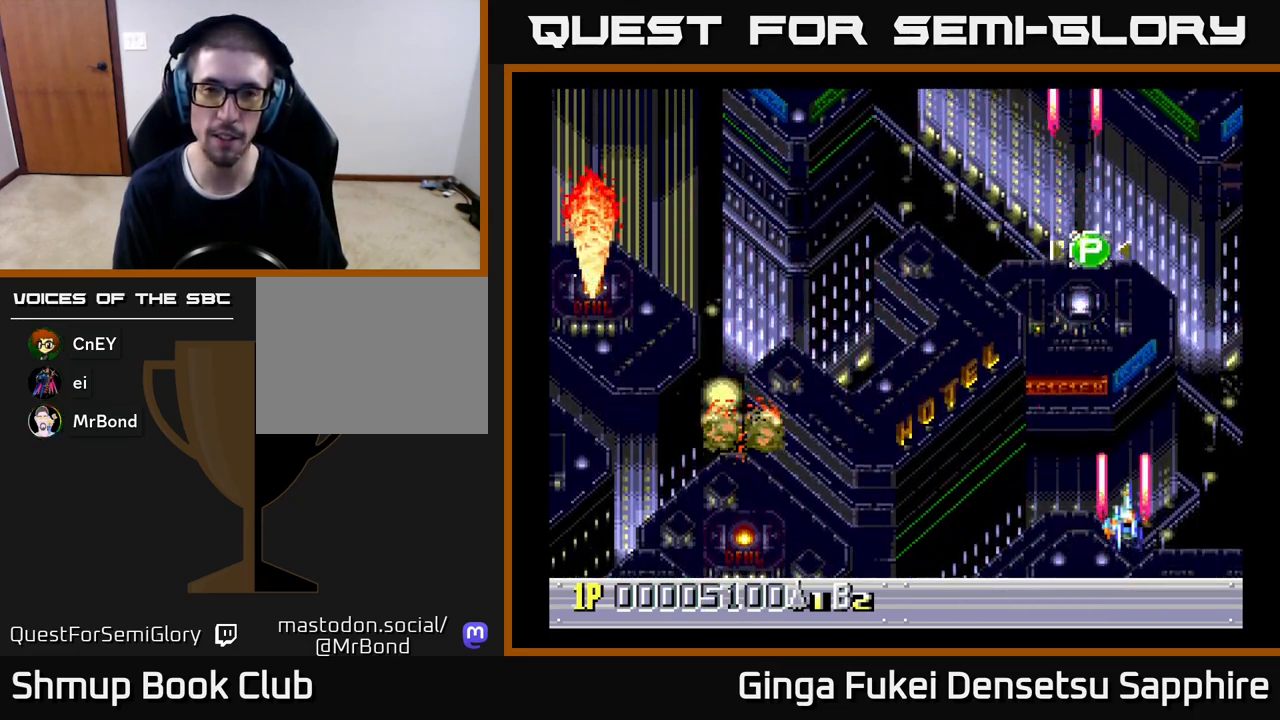
{"buttons": ["A", "DPAD_LEFT"], "left_stick": "center", "events": [[17, "DPAD_LEFT", "down"], [83, "DPAD_UP", "up"]]}
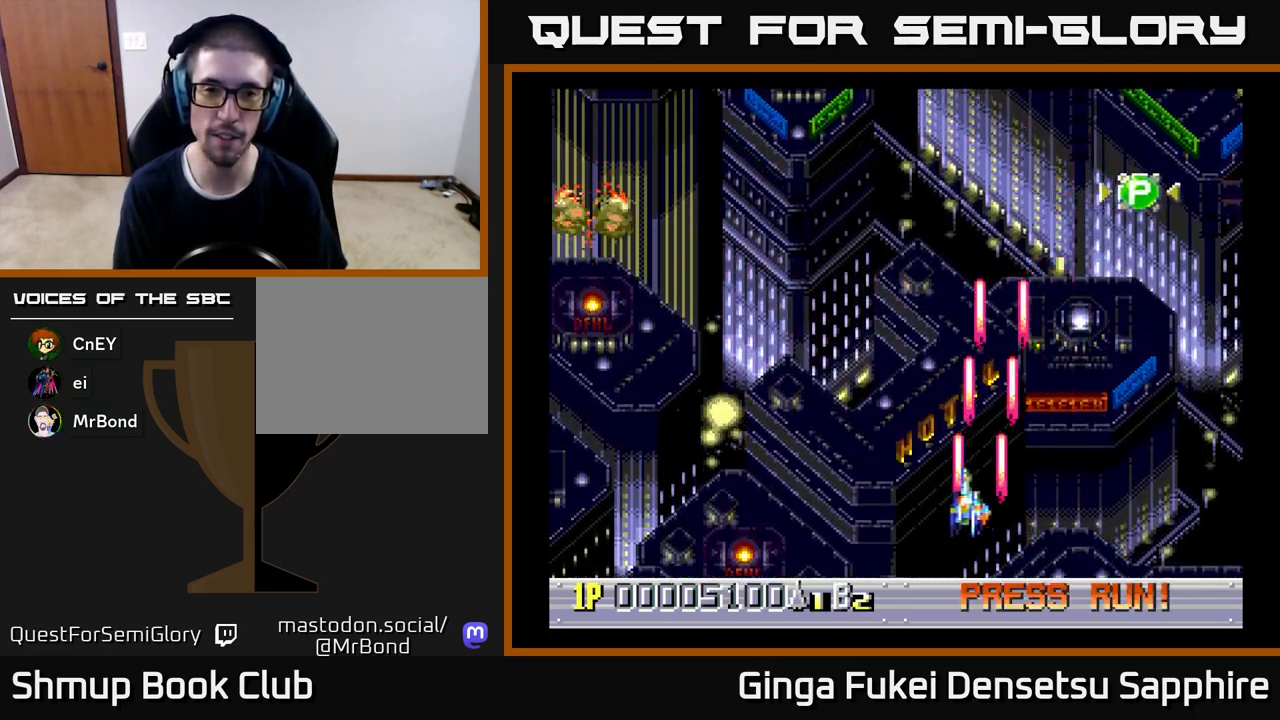
{"buttons": ["A"], "left_stick": "center", "events": [[367, "DPAD_LEFT", "up"]]}
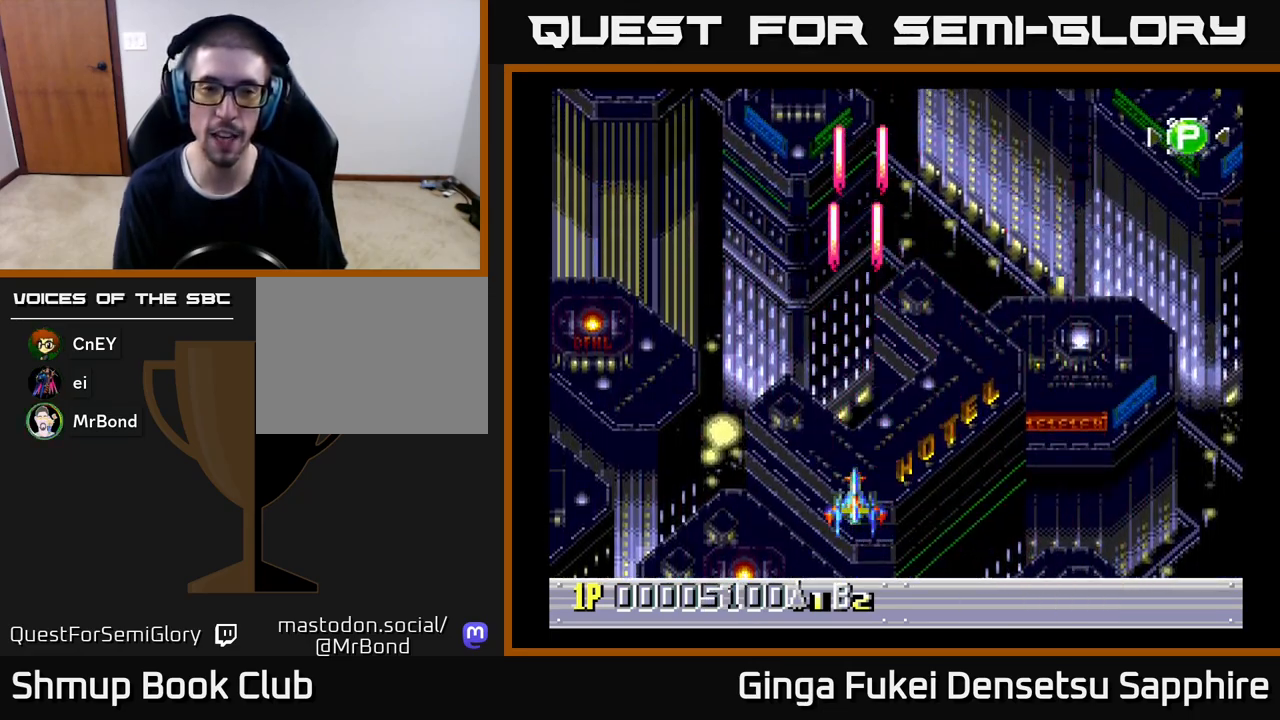
{"buttons": ["A"], "left_stick": "center", "events": []}
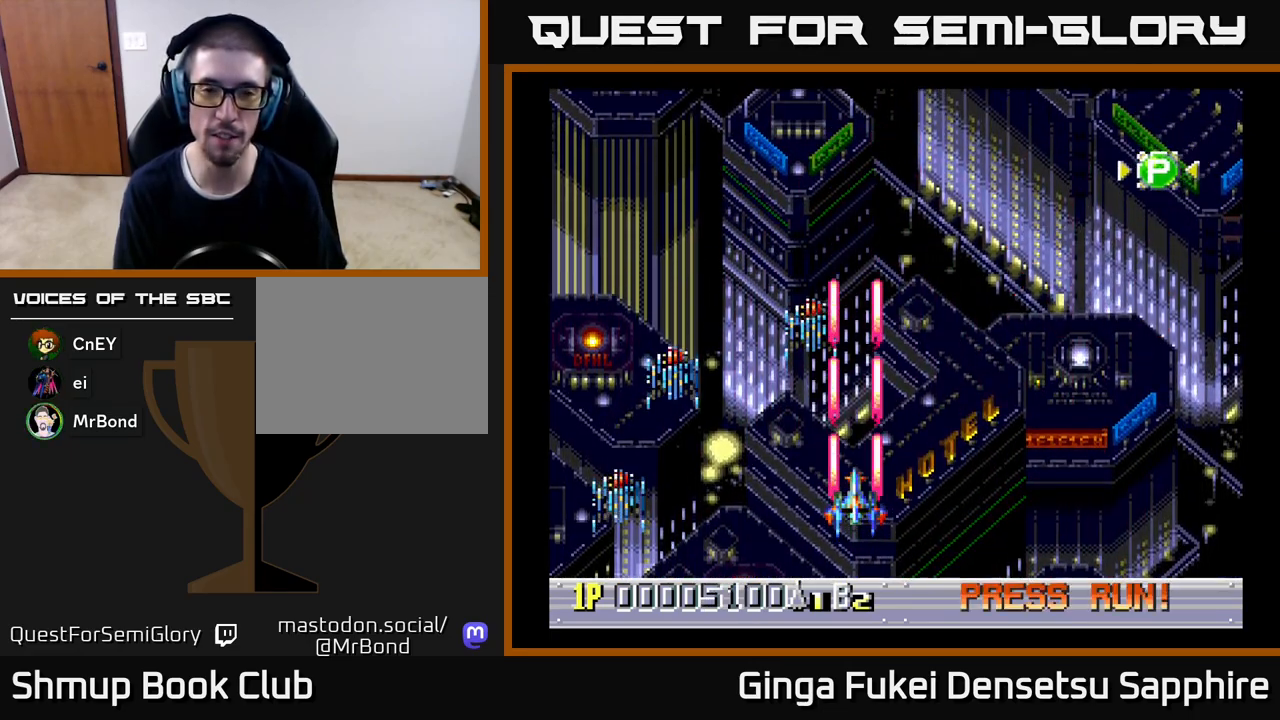
{"buttons": ["A"], "left_stick": "center", "events": []}
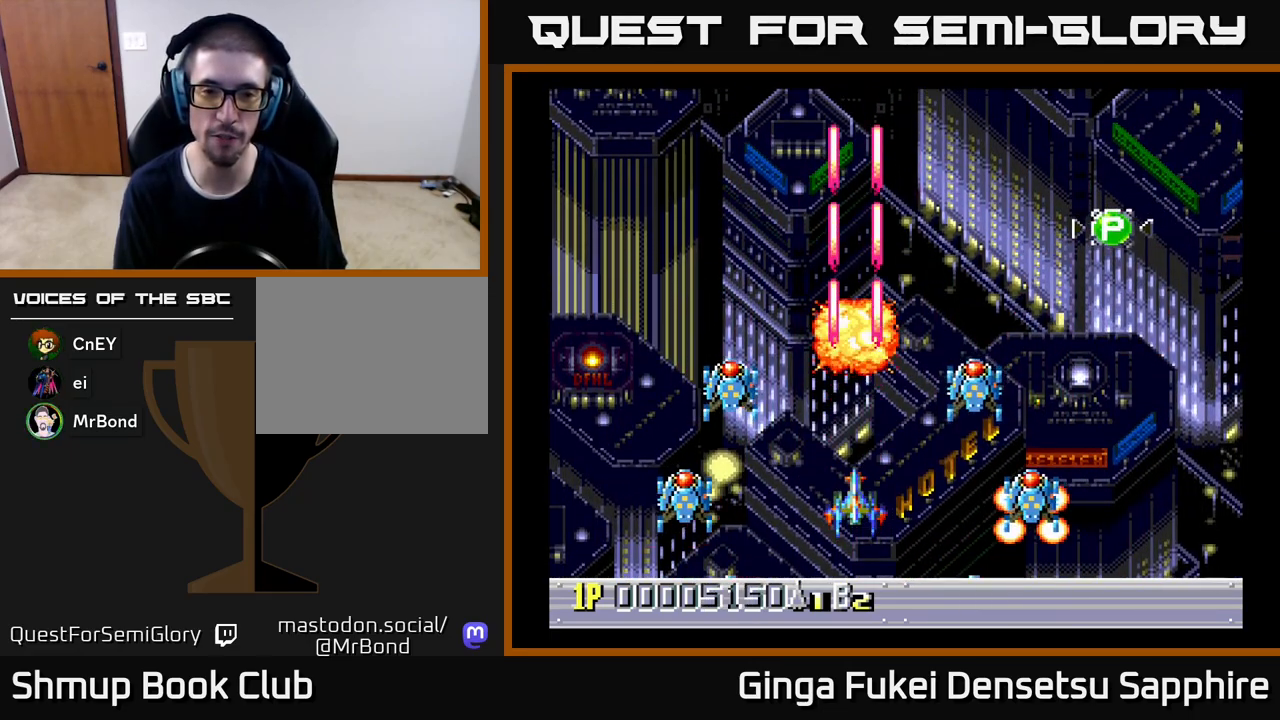
{"buttons": ["A", "DPAD_UP"], "left_stick": "center", "events": [[200, "DPAD_LEFT", "down"], [250, "DPAD_UP", "down"], [283, "DPAD_LEFT", "up"], [317, "DPAD_RIGHT", "down"], [433, "DPAD_RIGHT", "up"]]}
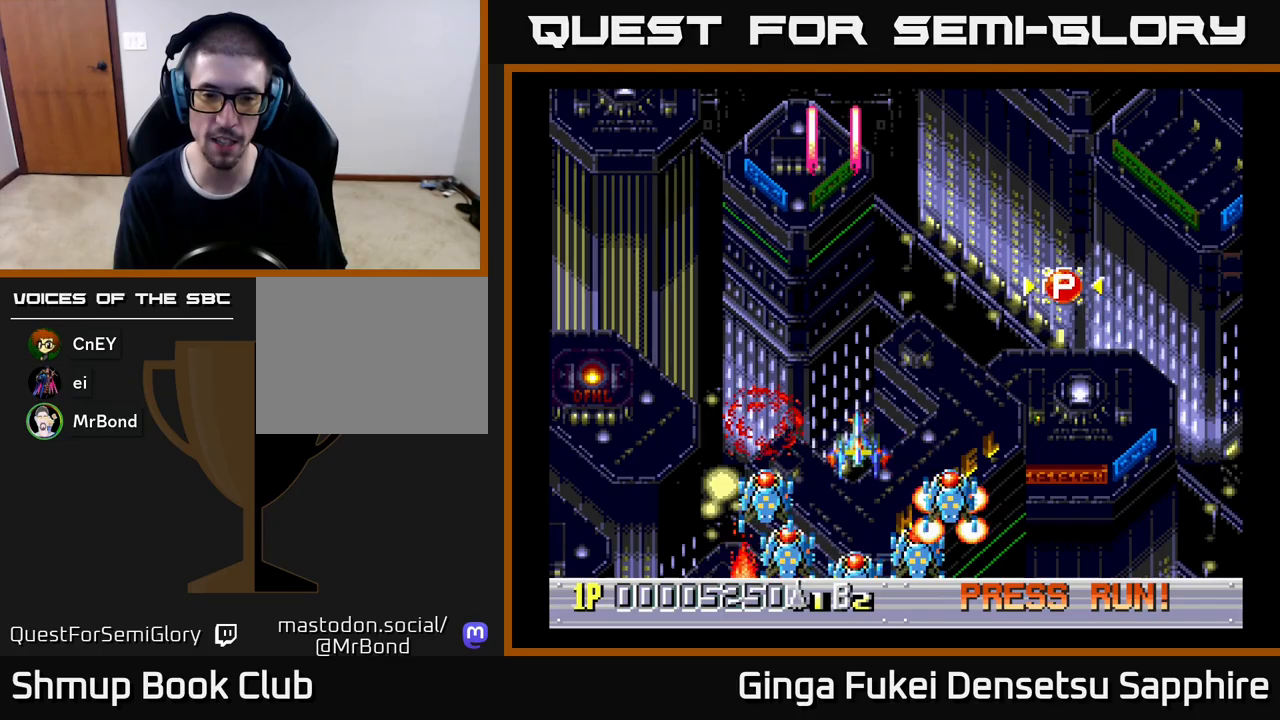
{"buttons": ["A"], "left_stick": "center", "events": [[50, "DPAD_LEFT", "down"], [233, "DPAD_LEFT", "up"], [350, "DPAD_UP", "up"]]}
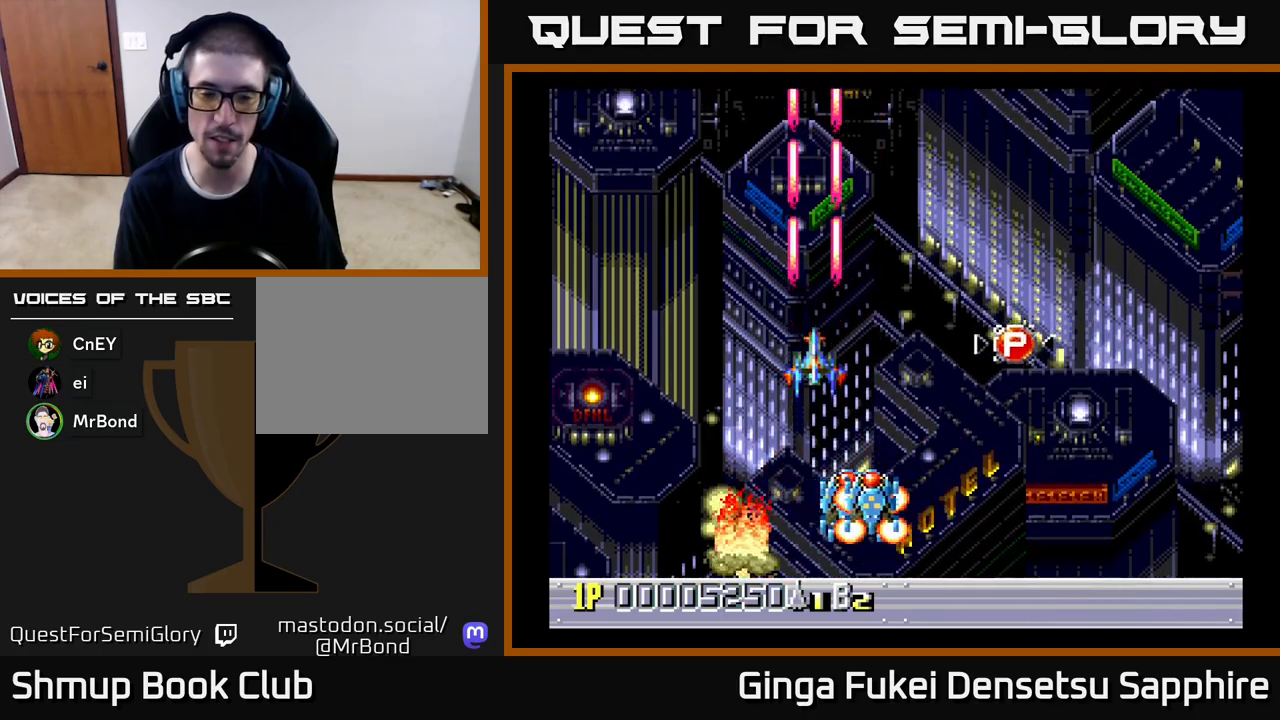
{"buttons": ["A", "DPAD_LEFT"], "left_stick": "center", "events": [[67, "DPAD_LEFT", "down"], [317, "DPAD_DOWN", "down"], [433, "DPAD_DOWN", "up"]]}
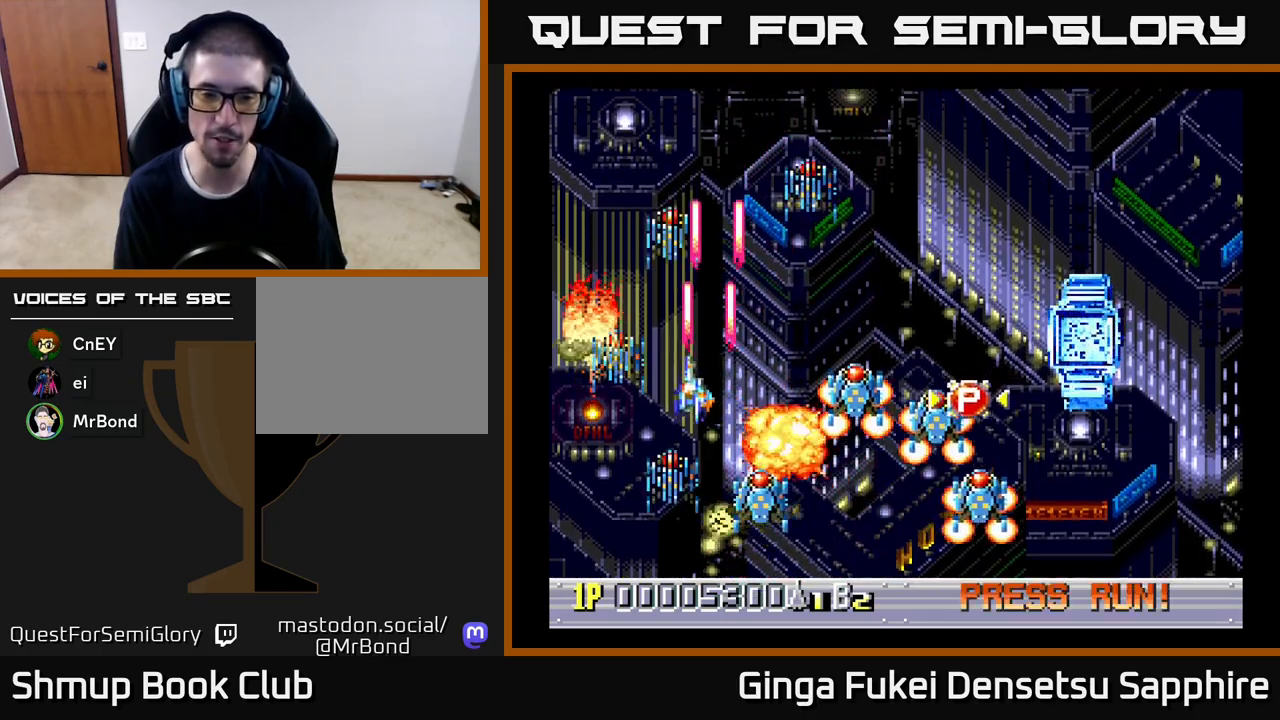
{"buttons": ["A", "DPAD_DOWN", "DPAD_RIGHT"], "left_stick": "center", "events": [[250, "DPAD_UP", "down"], [283, "DPAD_LEFT", "up"], [317, "DPAD_RIGHT", "down"], [333, "DPAD_UP", "up"], [400, "DPAD_DOWN", "down"]]}
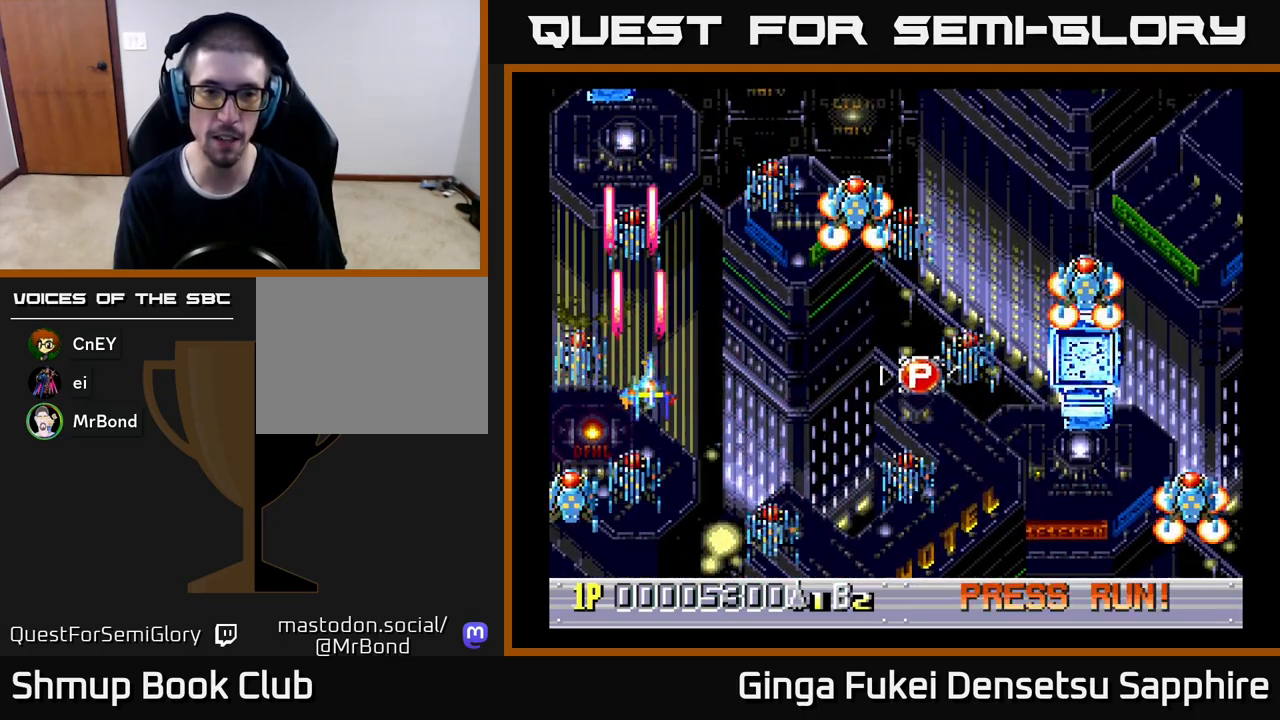
{"buttons": ["A", "DPAD_LEFT"], "left_stick": "center", "events": [[17, "DPAD_DOWN", "up"], [83, "DPAD_UP", "down"], [100, "DPAD_RIGHT", "up"], [217, "DPAD_RIGHT", "down"], [250, "DPAD_UP", "up"], [333, "DPAD_UP", "down"], [367, "DPAD_RIGHT", "up"], [417, "DPAD_LEFT", "down"], [467, "DPAD_UP", "up"]]}
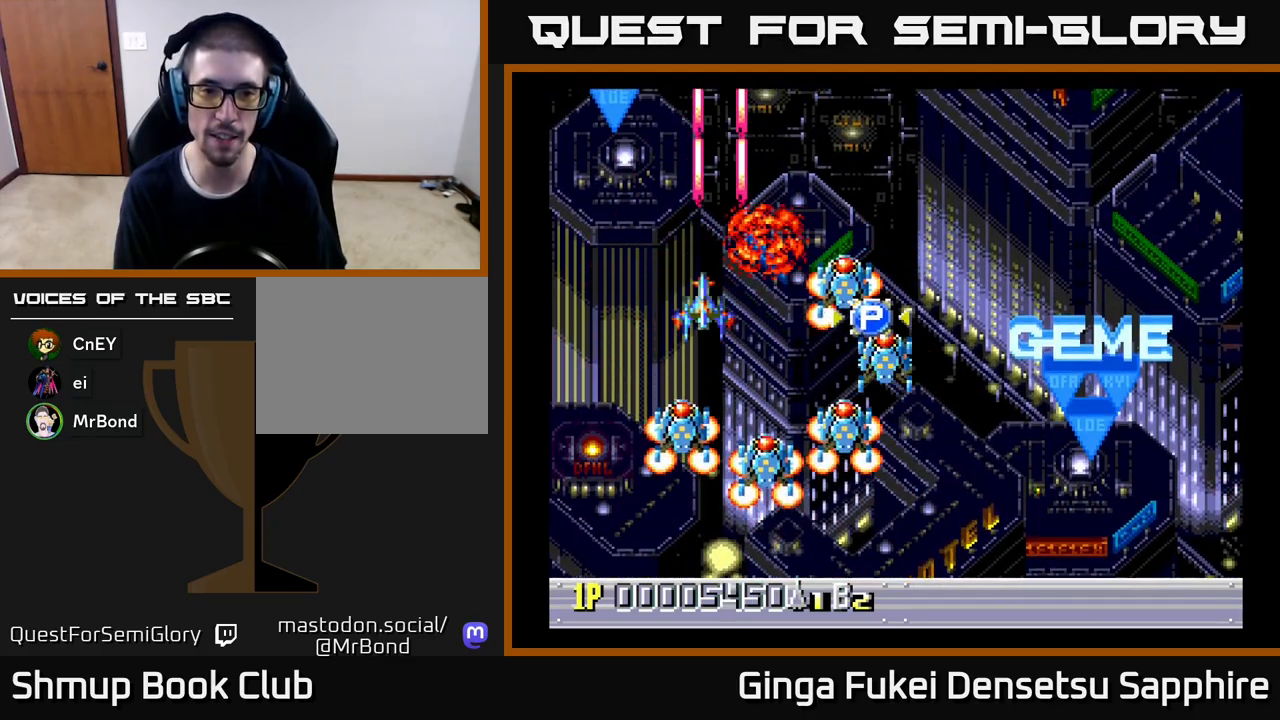
{"buttons": ["A", "DPAD_DOWN"], "left_stick": "center", "events": [[117, "DPAD_UP", "down"], [150, "DPAD_UP", "up"], [183, "DPAD_DOWN", "down"], [233, "DPAD_LEFT", "up"]]}